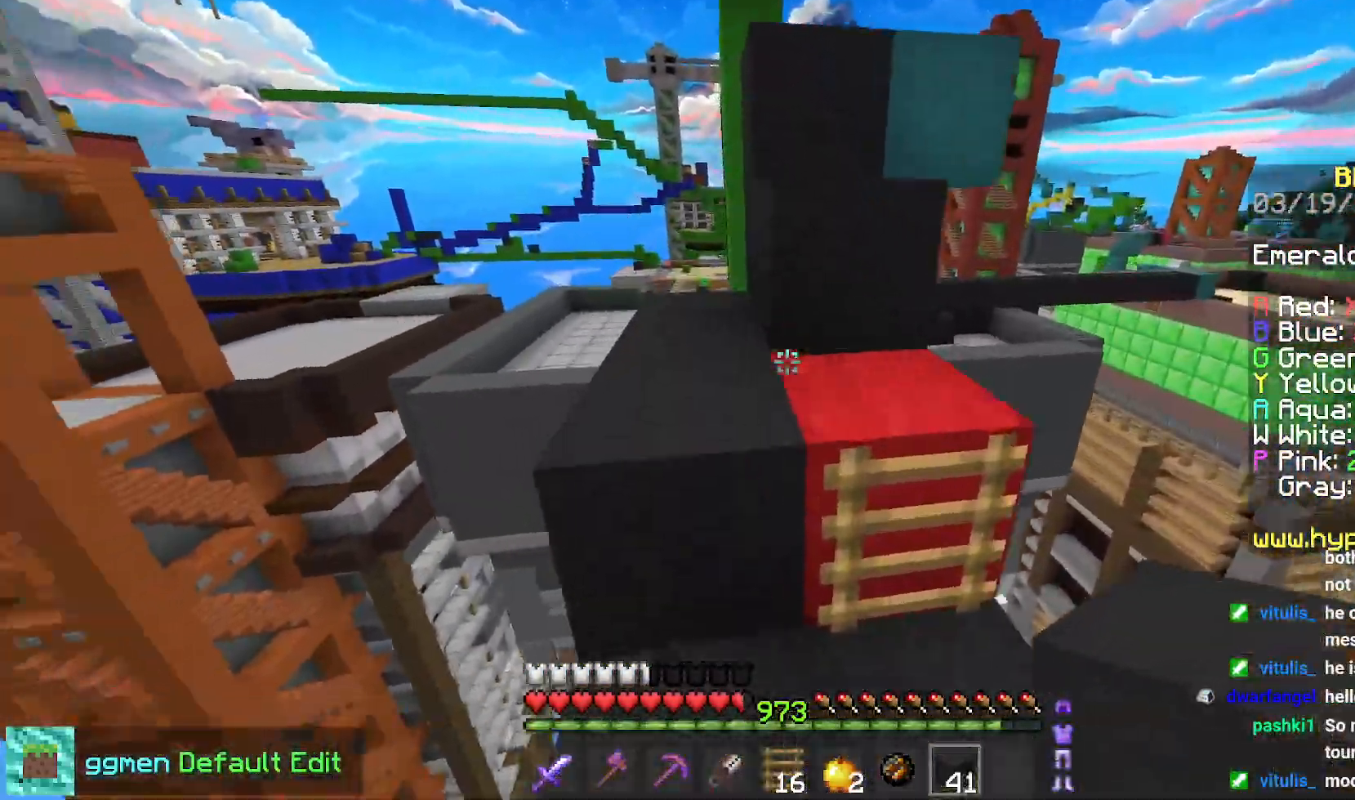
Gameplay with keyboard and mouse; each line is a JSON object with the keys and mouse buttons held at the frame after it. "events" lists presses ("down") and releases ("up") of "down", "left", "right", "space", "up", "mouse_left" and "mouse_right" between this image and that frame as [ms after this image, input, new state], when the widget could be followed in between. "mouse_left", "mouse_right" = the "left", "right" buttons of the "mouse" list. No other keys are recorded. Fast repeated clicks can show as one long hold. Mouse movement is not recorded.
{"keys": ["up"], "mouse": [], "events": [[83, "space", "down"], [116, "left", "up"], [317, "space", "up"]]}
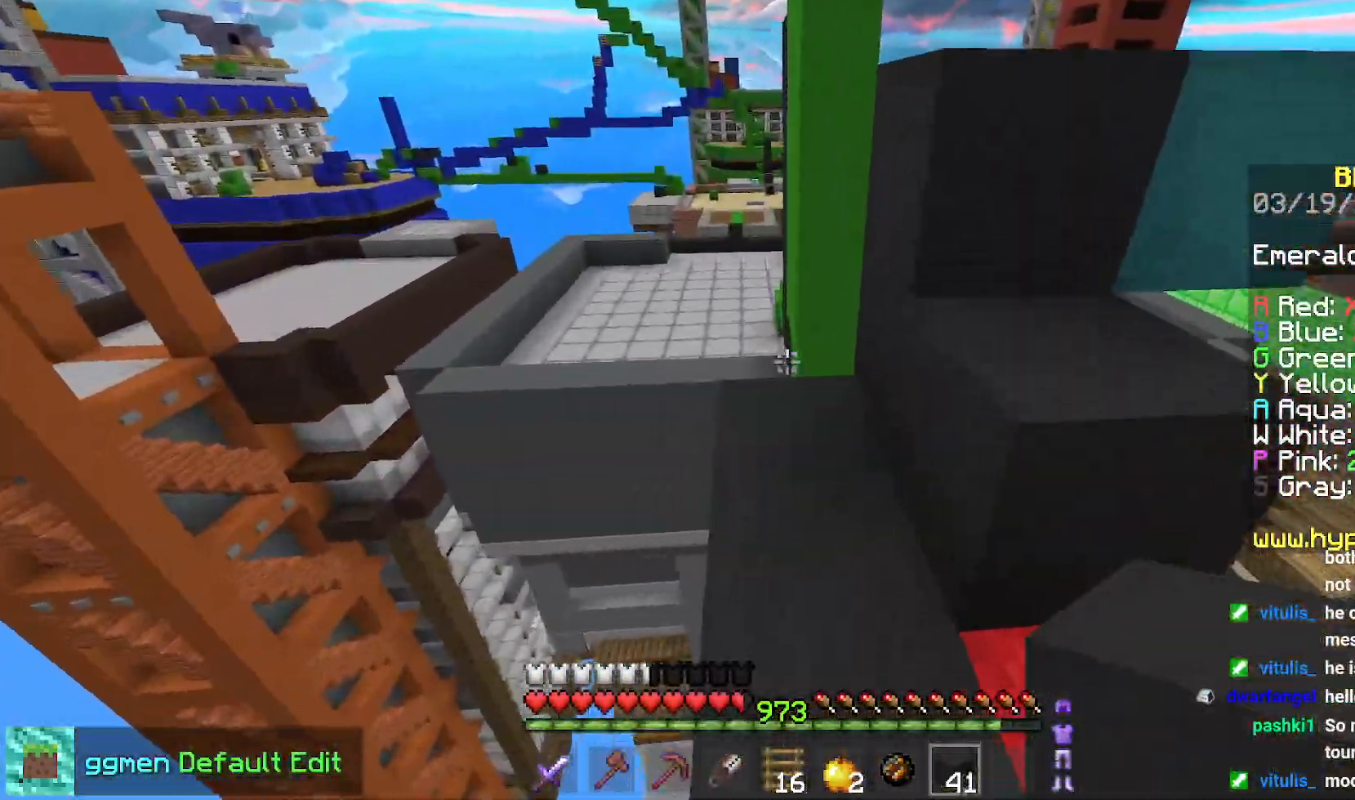
{"keys": ["up"], "mouse": [], "events": []}
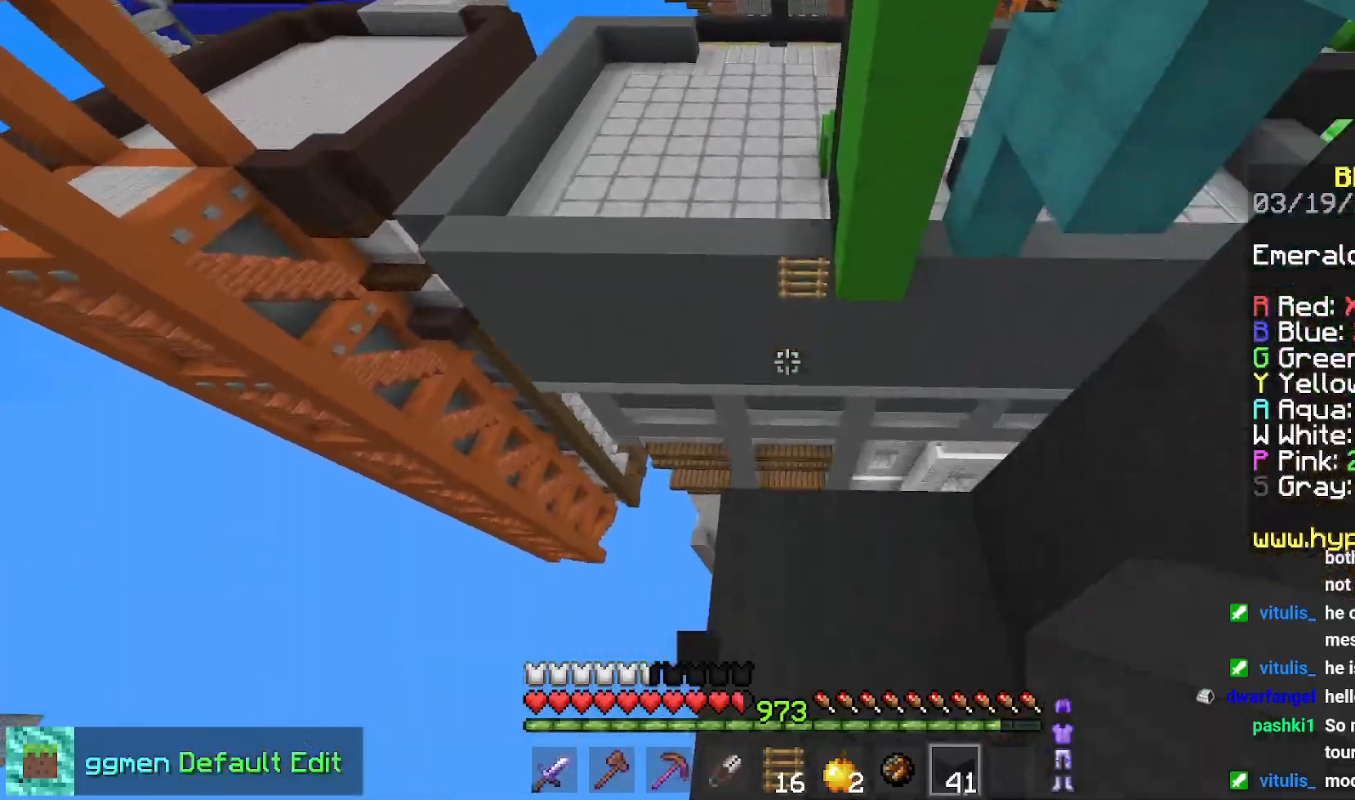
{"keys": ["up"], "mouse": [], "events": [[100, "space", "down"], [367, "space", "up"]]}
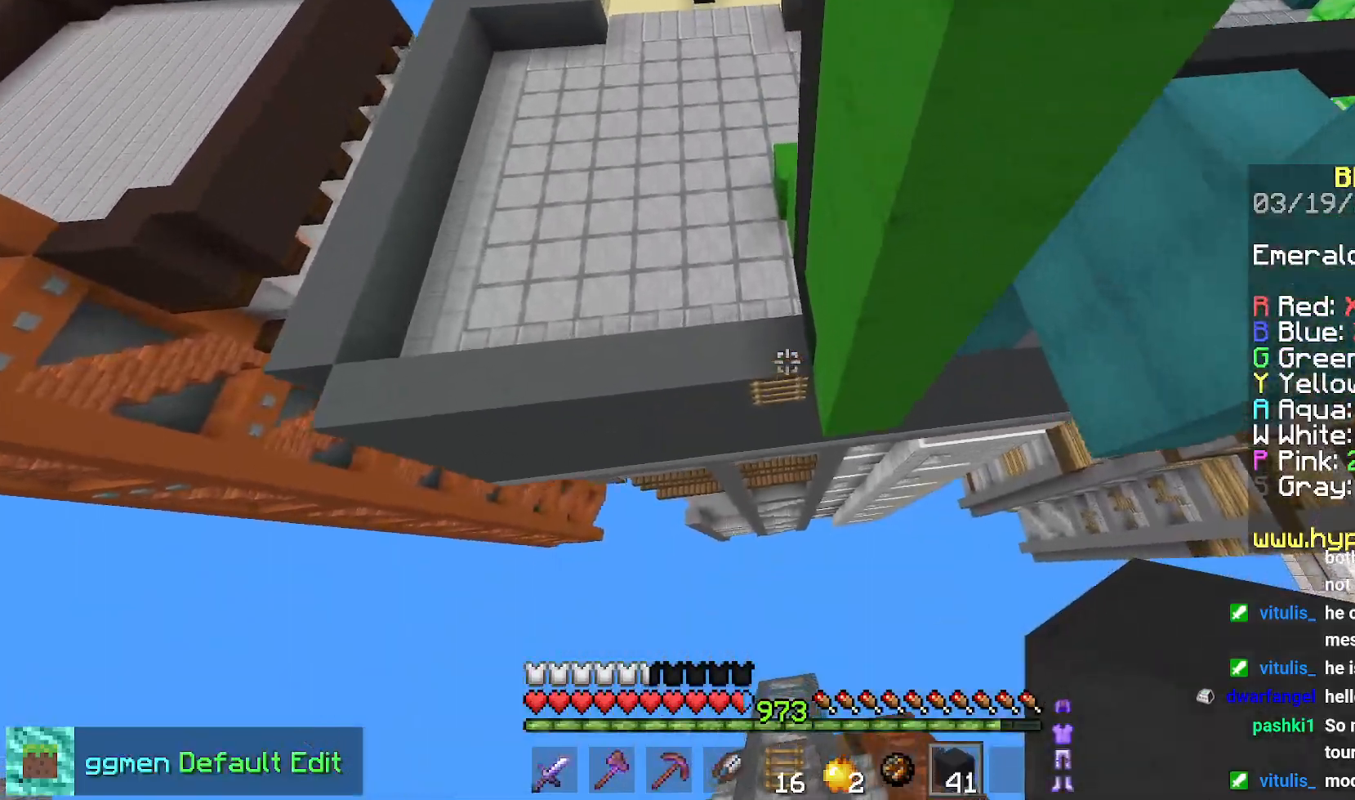
{"keys": ["up"], "mouse": [], "events": []}
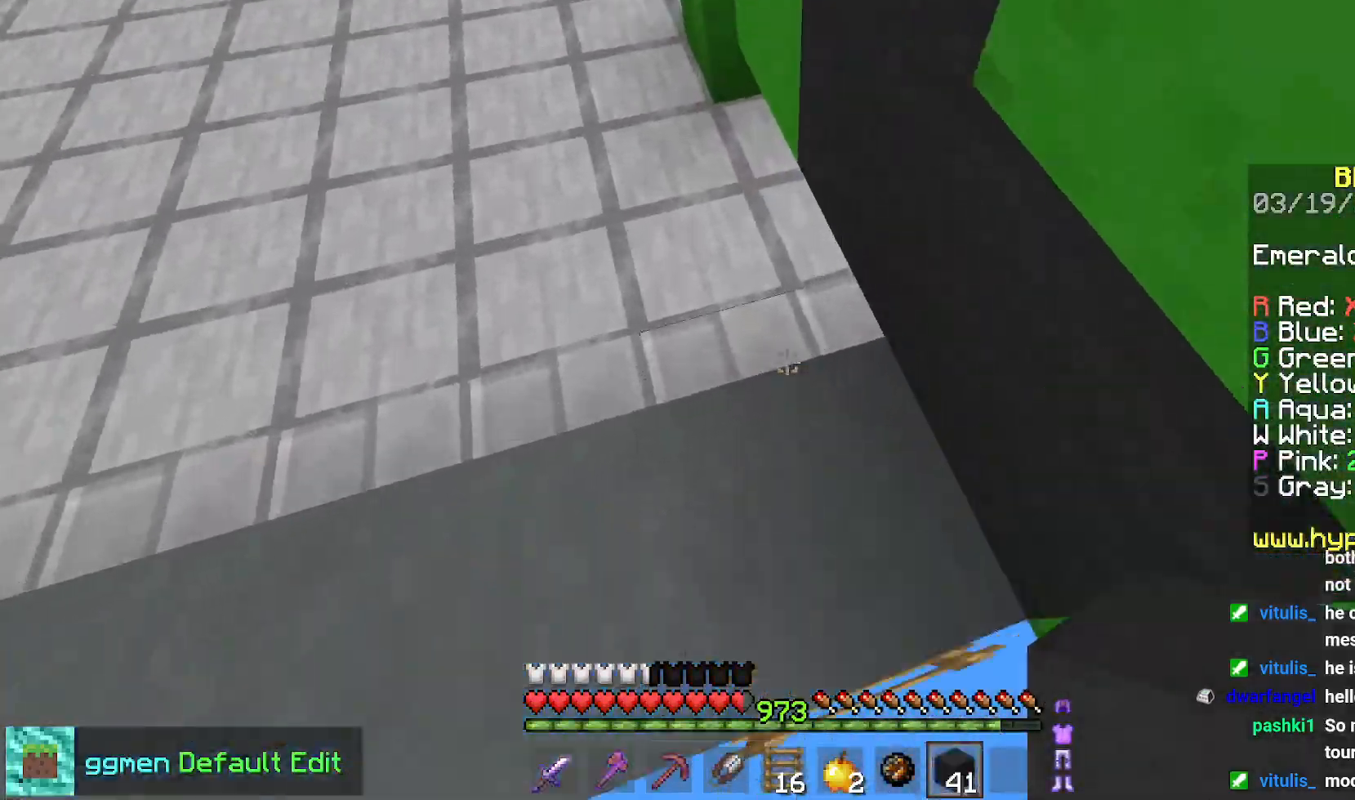
{"keys": ["left", "space", "up"], "mouse": [], "events": [[200, "left", "down"], [250, "space", "down"]]}
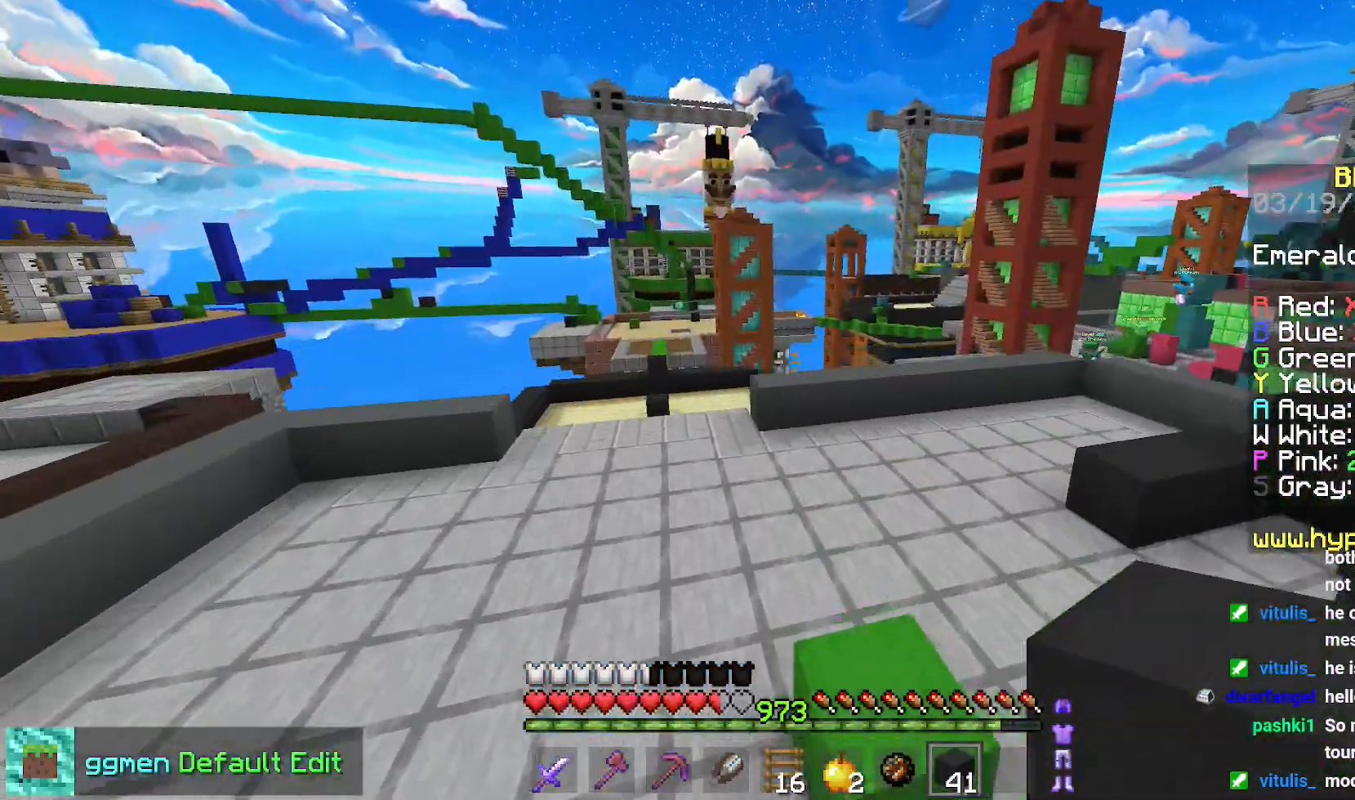
{"keys": ["left", "space", "up"], "mouse": [], "events": [[17, "left", "up"], [451, "left", "down"]]}
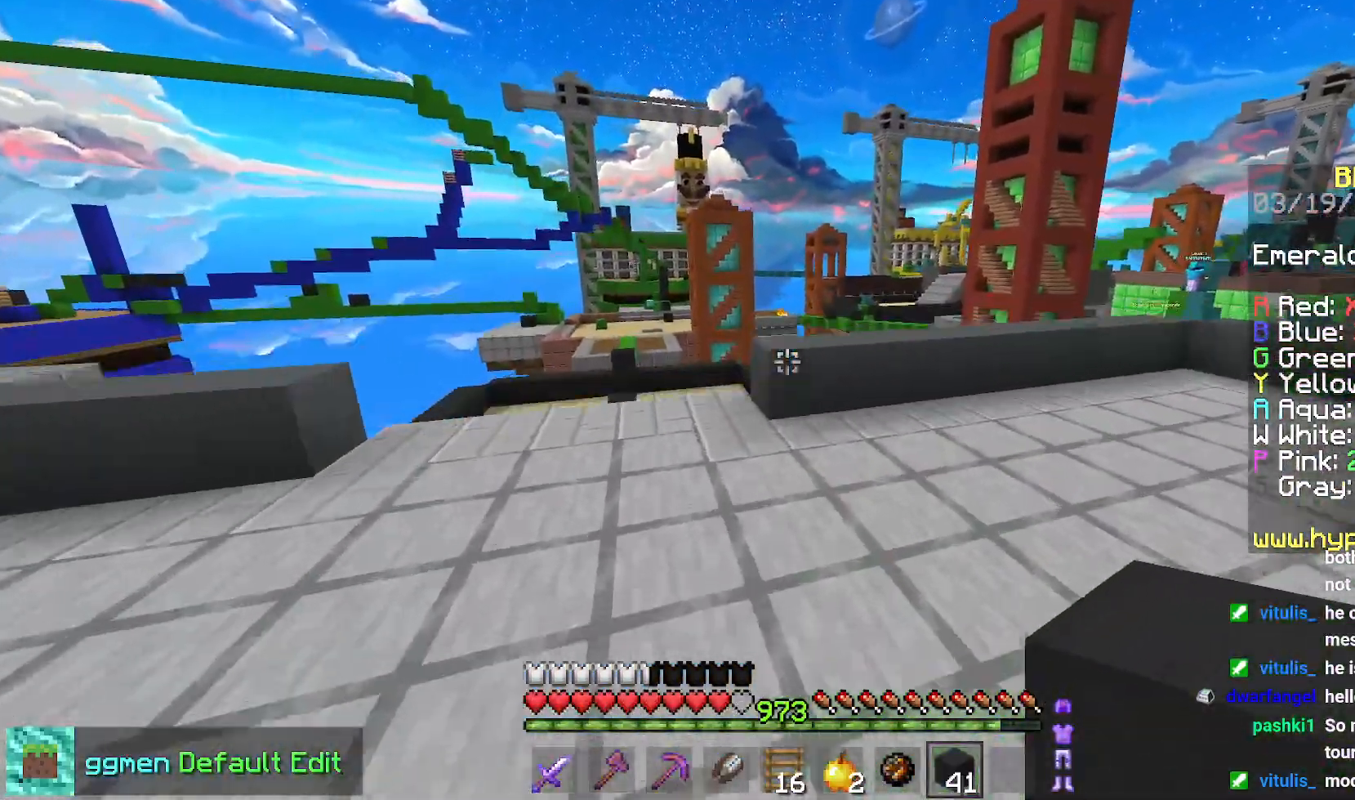
{"keys": ["up"], "mouse": [], "events": [[367, "space", "up"], [400, "left", "up"]]}
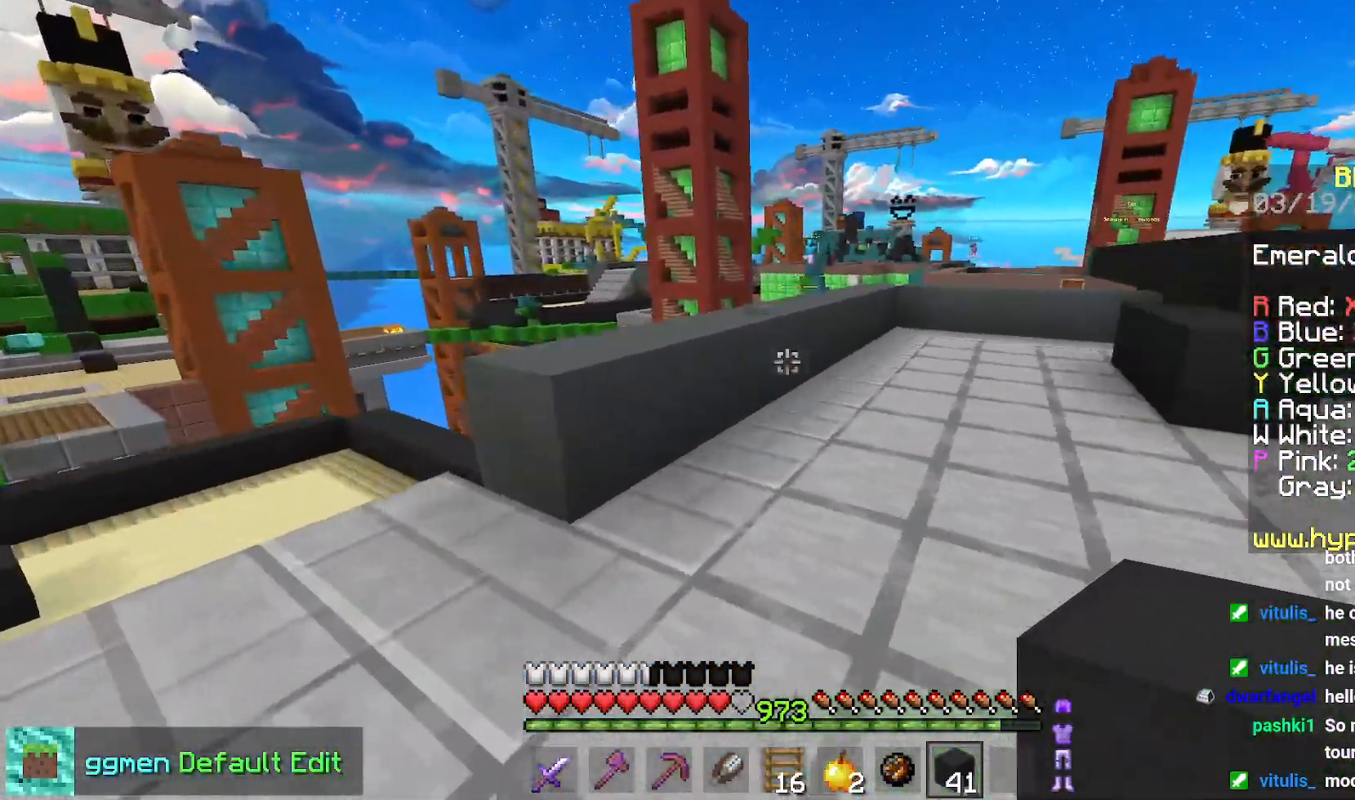
{"keys": ["right", "space", "up"], "mouse": [], "events": [[17, "space", "down"], [234, "space", "up"], [334, "right", "down"], [434, "space", "down"]]}
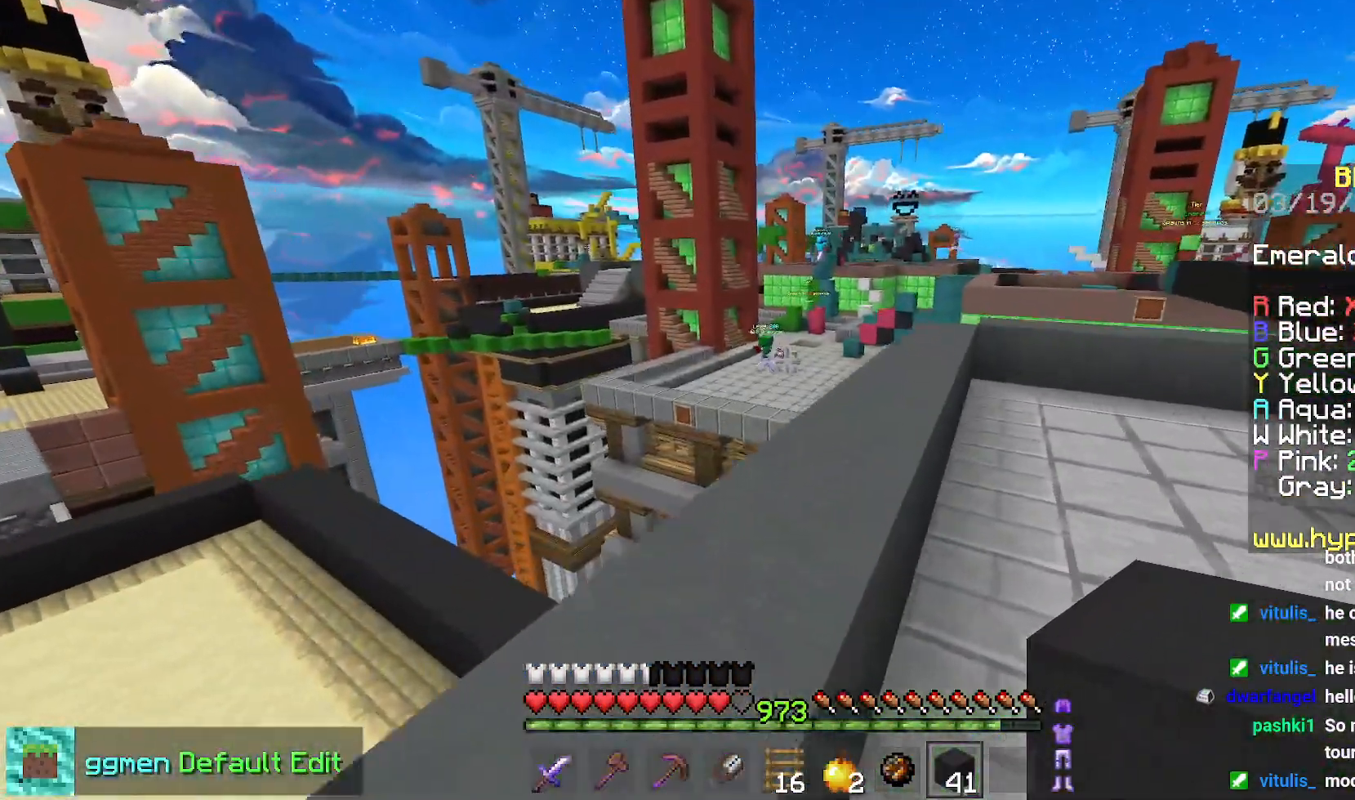
{"keys": ["up"], "mouse": [], "events": [[133, "right", "up"], [233, "space", "up"]]}
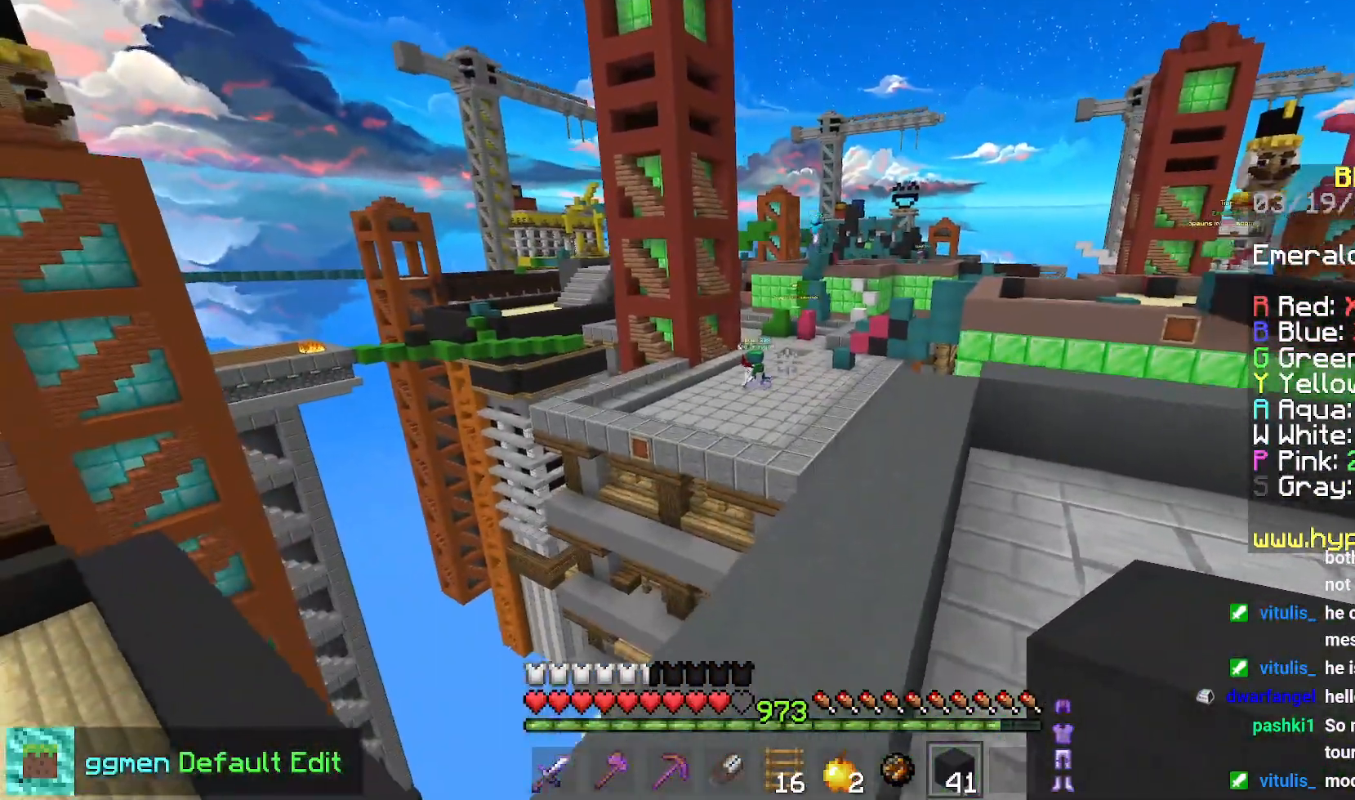
{"keys": ["up"], "mouse": [], "events": [[17, "space", "down"], [50, "right", "down"], [417, "right", "up"], [417, "space", "up"]]}
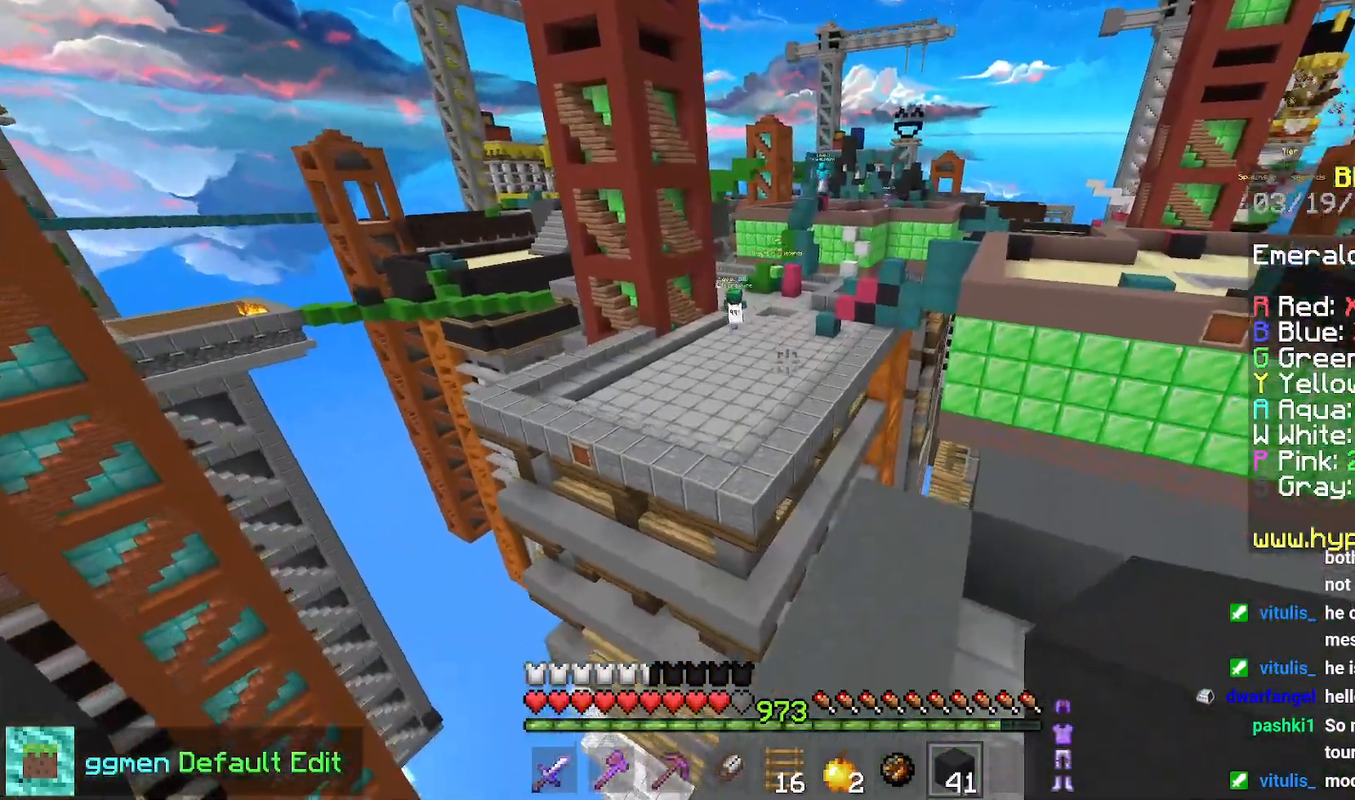
{"keys": ["down", "right"], "mouse": ["right"], "events": [[233, "right", "down"], [283, "mouse_right", "down"], [367, "up", "up"], [500, "down", "down"]]}
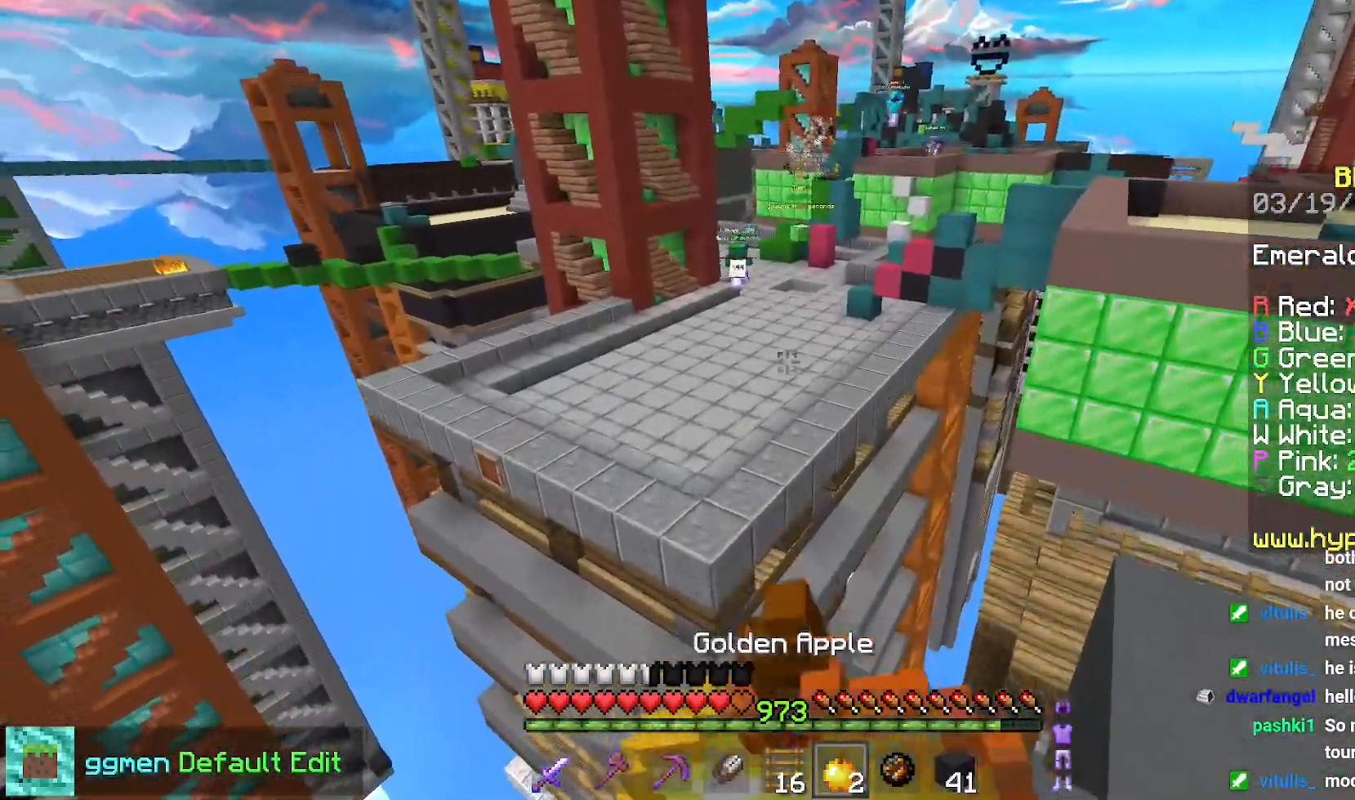
{"keys": ["down"], "mouse": ["right"], "events": [[117, "right", "up"]]}
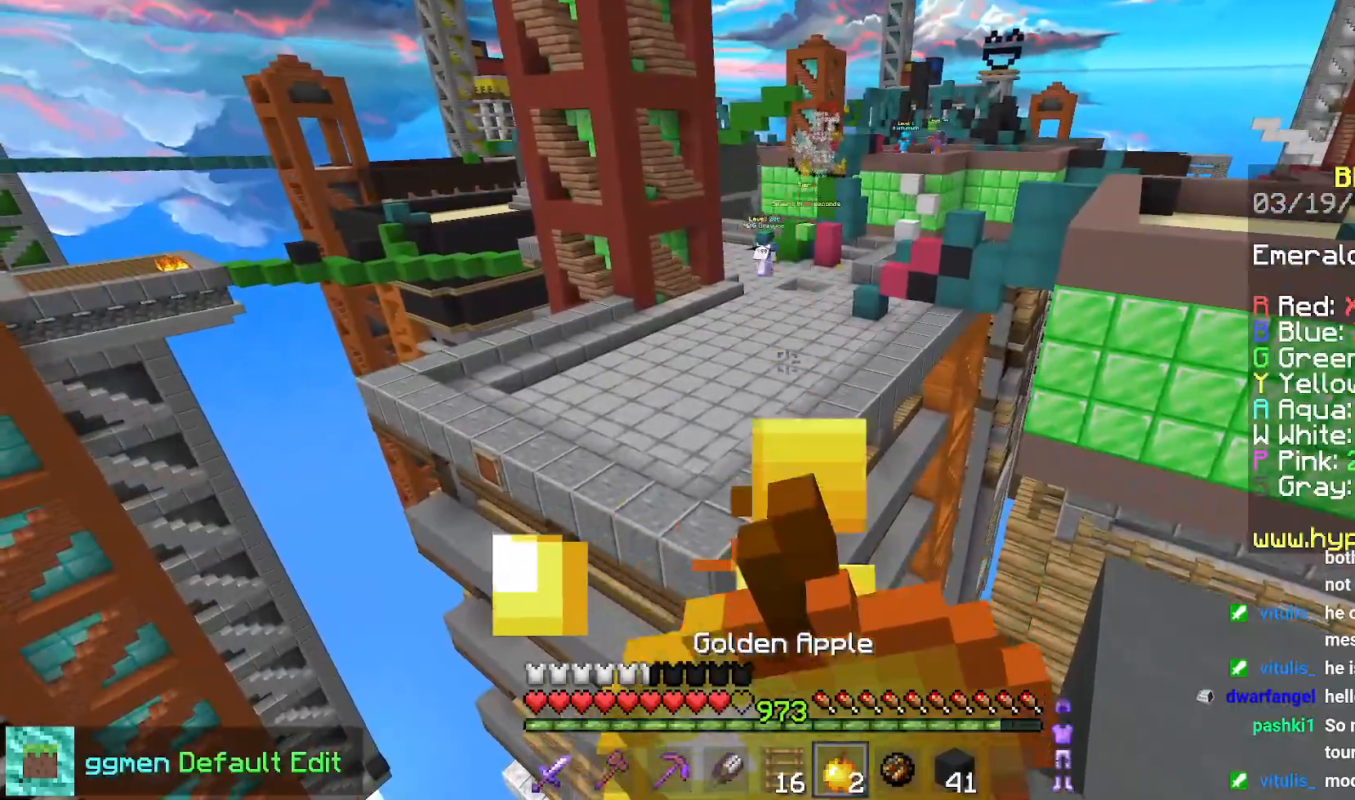
{"keys": [], "mouse": ["right"], "events": [[233, "down", "up"]]}
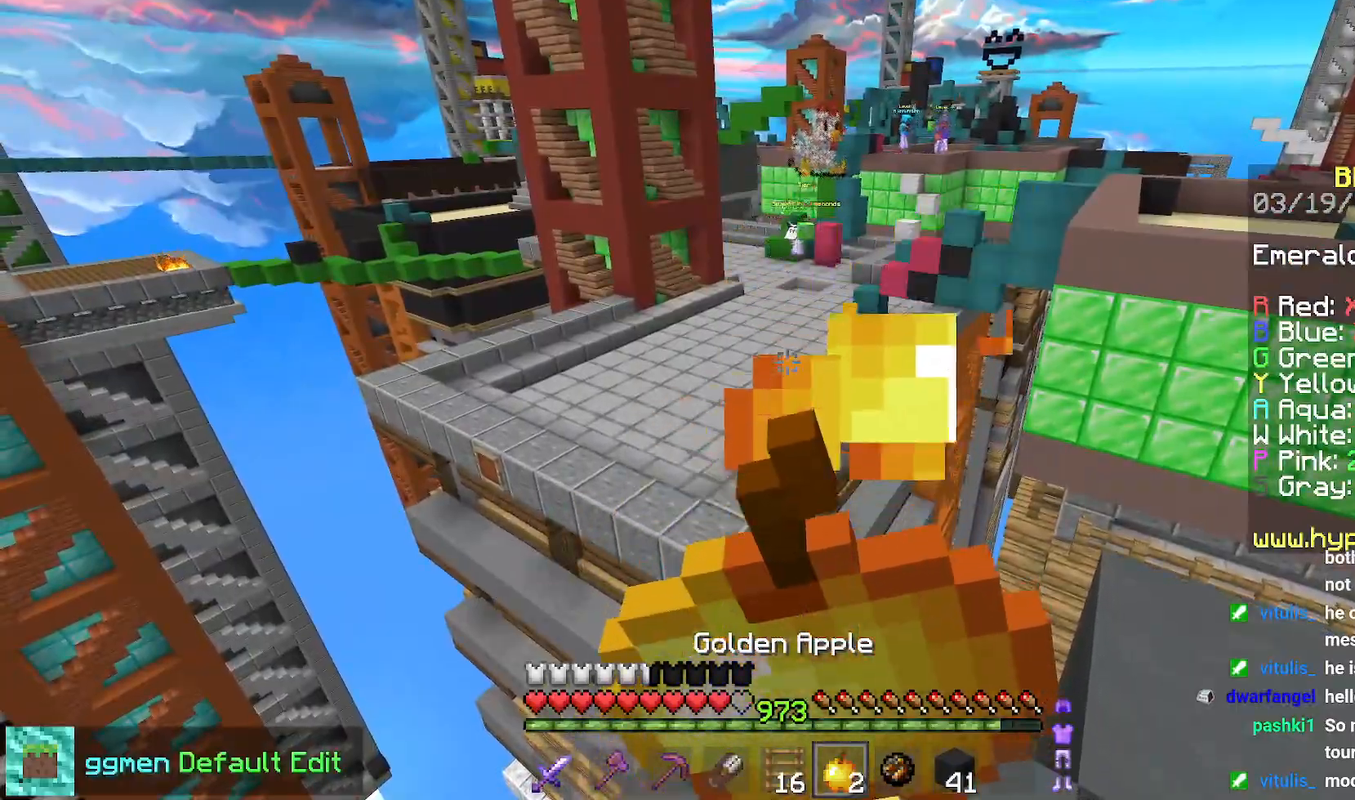
{"keys": ["up"], "mouse": ["right"], "events": [[334, "up", "down"]]}
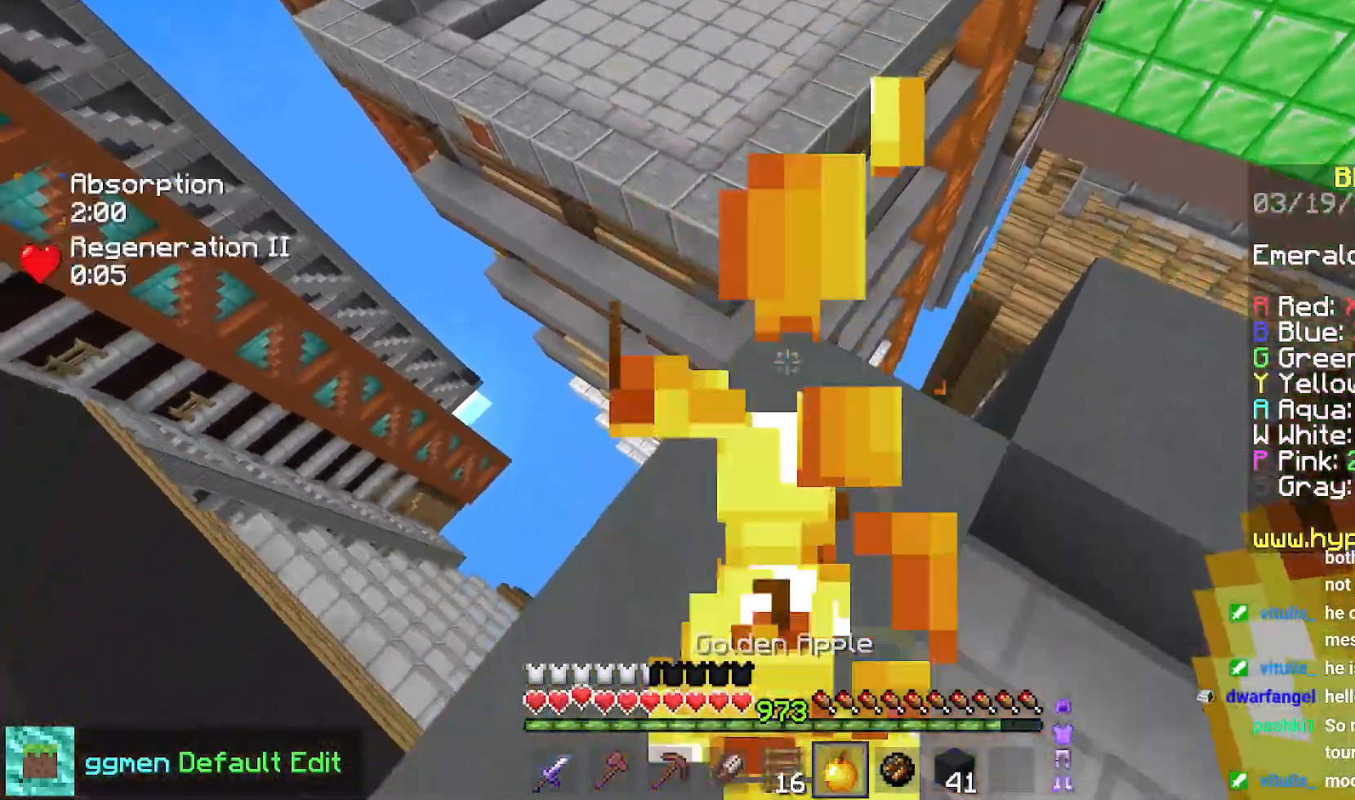
{"keys": ["space", "up"], "mouse": [], "events": [[317, "mouse_right", "up"], [400, "space", "down"]]}
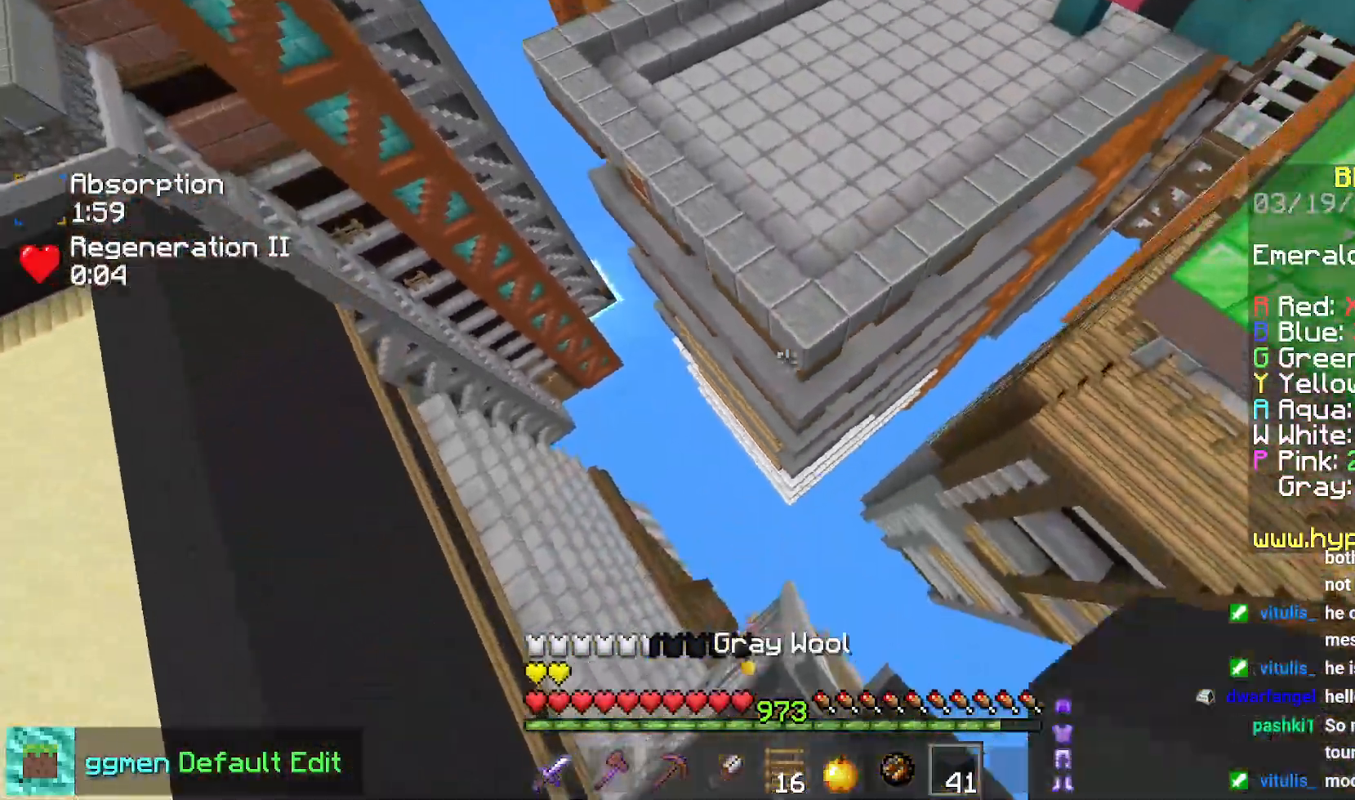
{"keys": ["up"], "mouse": [], "events": [[134, "space", "up"]]}
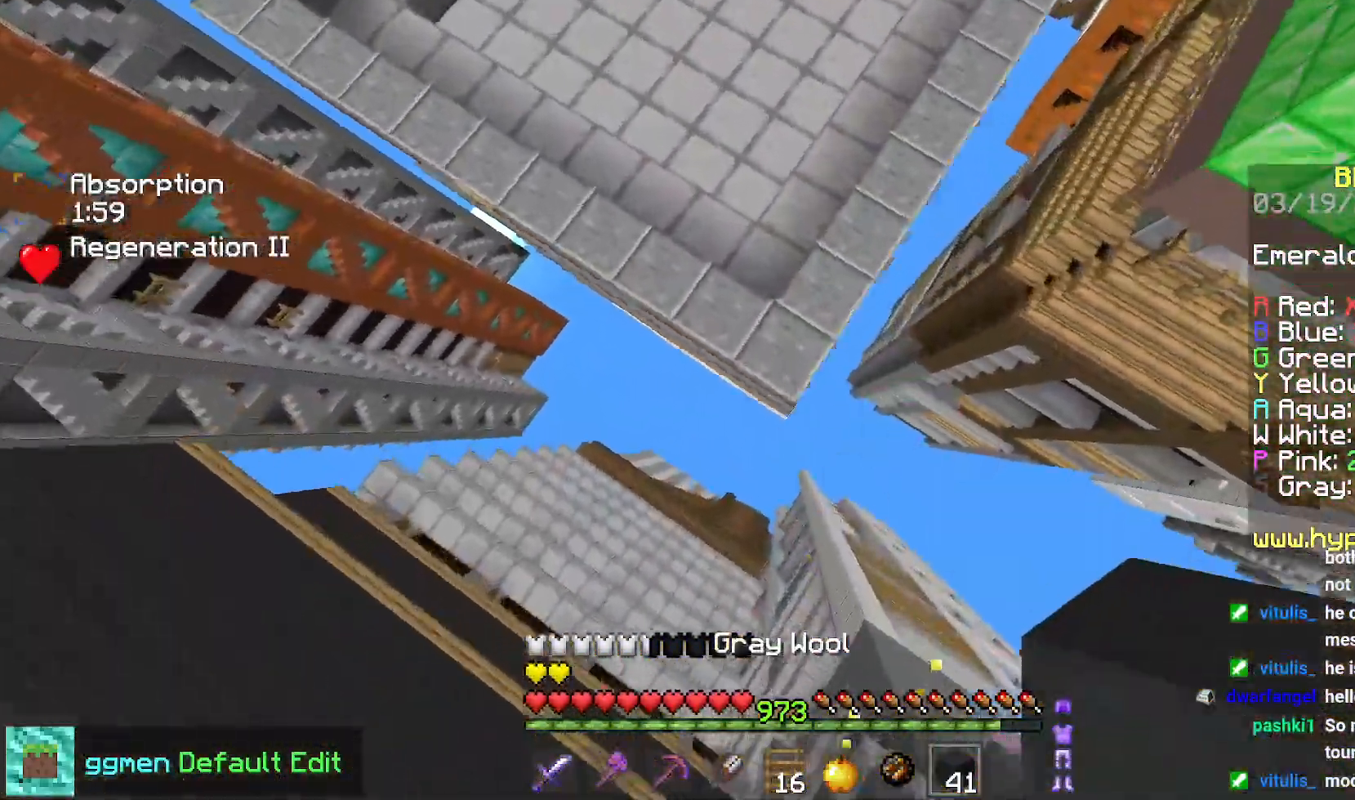
{"keys": ["left", "up"], "mouse": [], "events": [[150, "mouse_right", "down"], [166, "space", "down"], [233, "mouse_right", "up"], [350, "left", "down"], [467, "space", "up"]]}
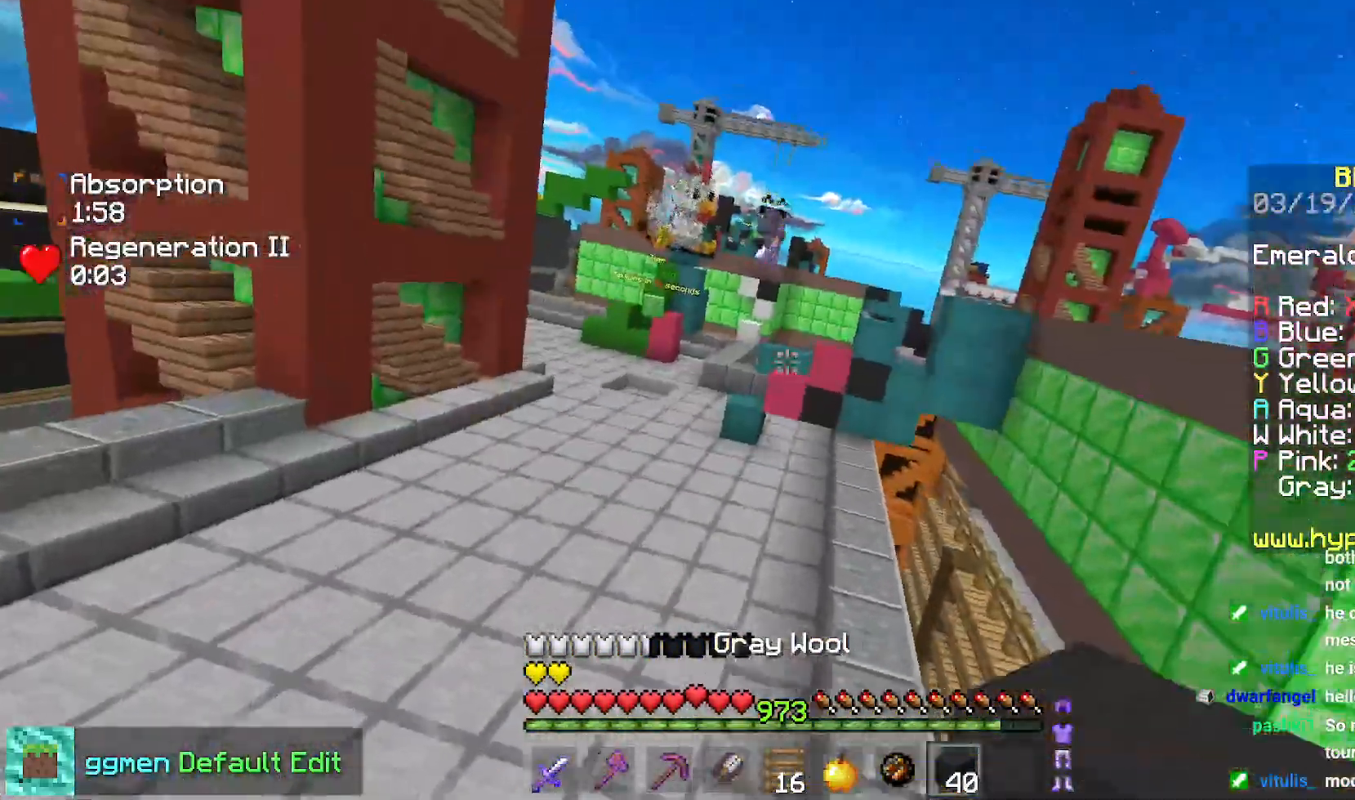
{"keys": ["left", "space", "up"], "mouse": [], "events": [[267, "space", "down"], [317, "left", "up"], [501, "left", "down"]]}
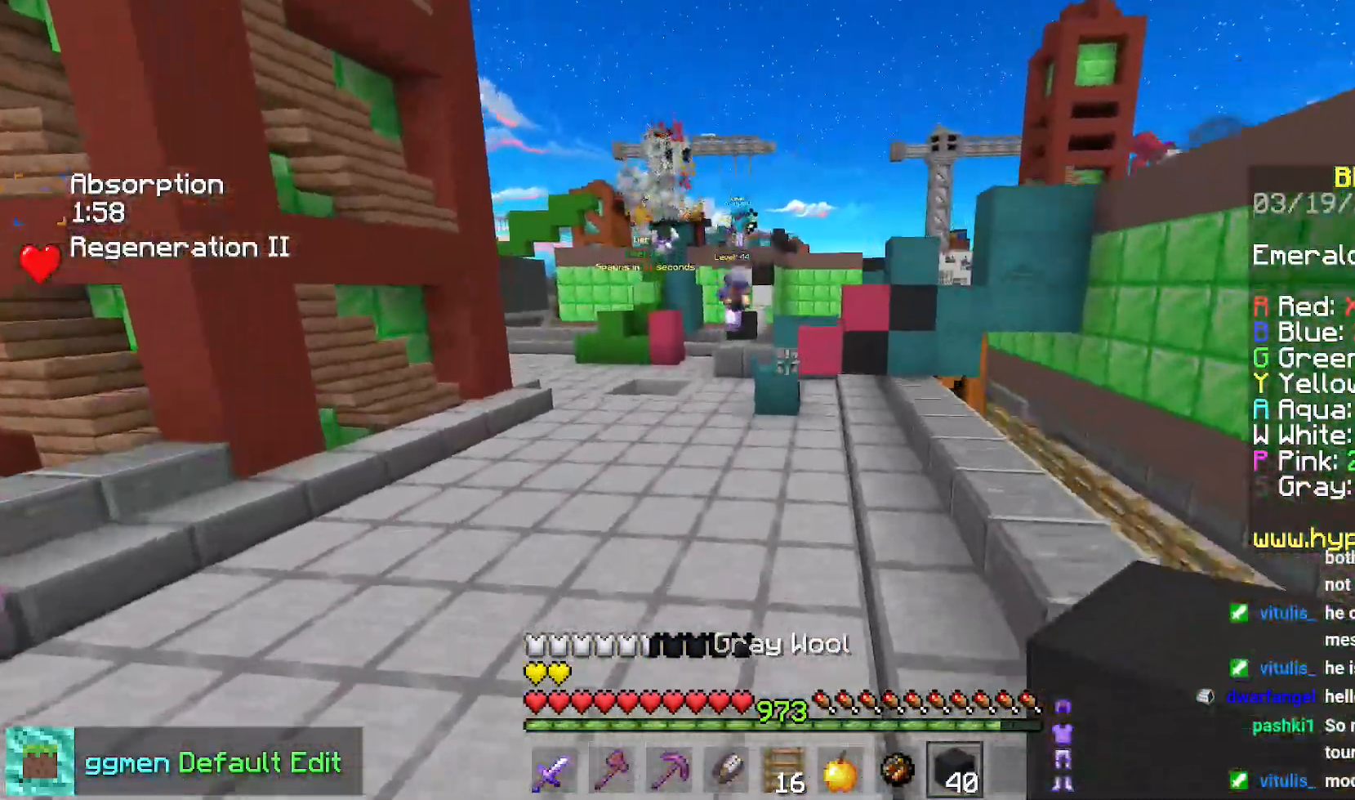
{"keys": ["left", "space", "up"], "mouse": [], "events": [[66, "space", "up"], [400, "space", "down"]]}
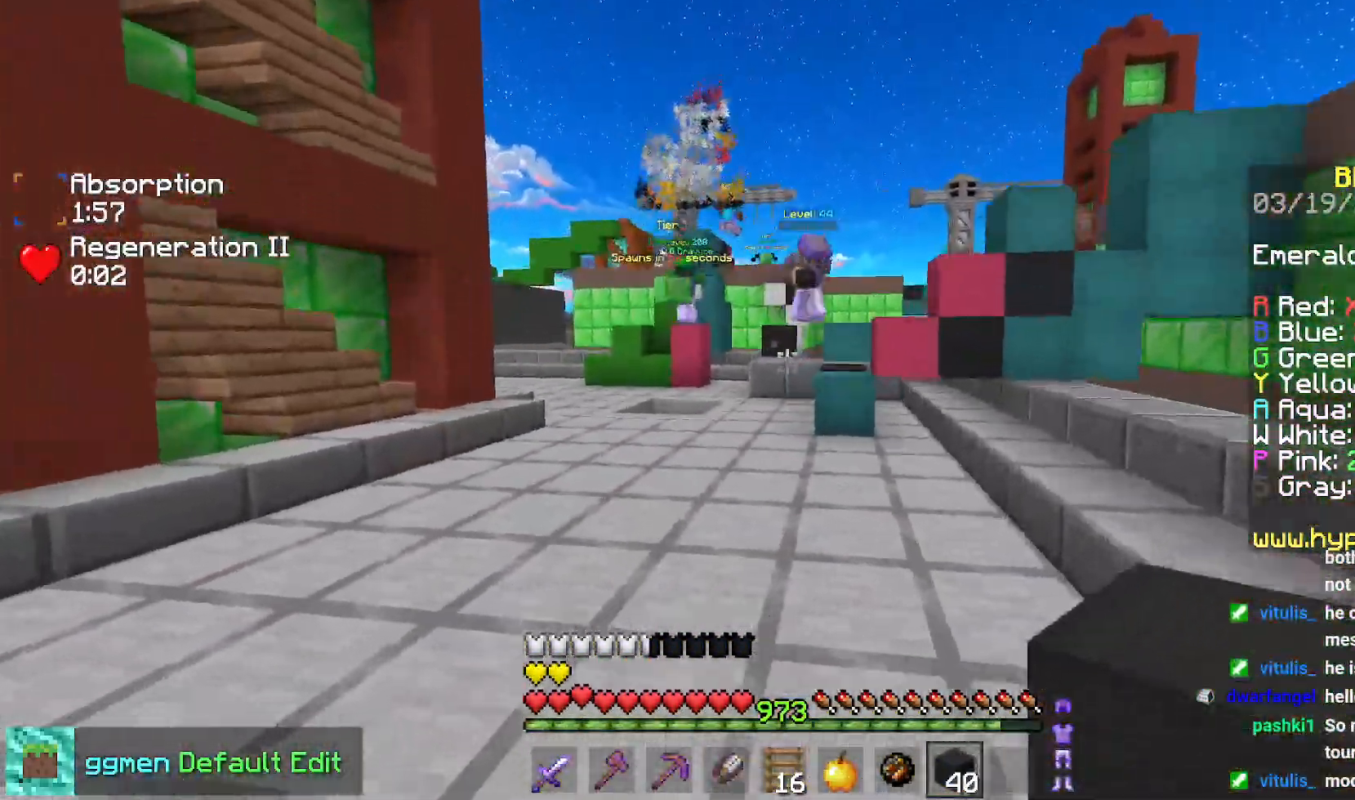
{"keys": ["left", "space", "up"], "mouse": [], "events": [[117, "left", "up"], [184, "space", "up"], [367, "left", "down"], [434, "space", "down"]]}
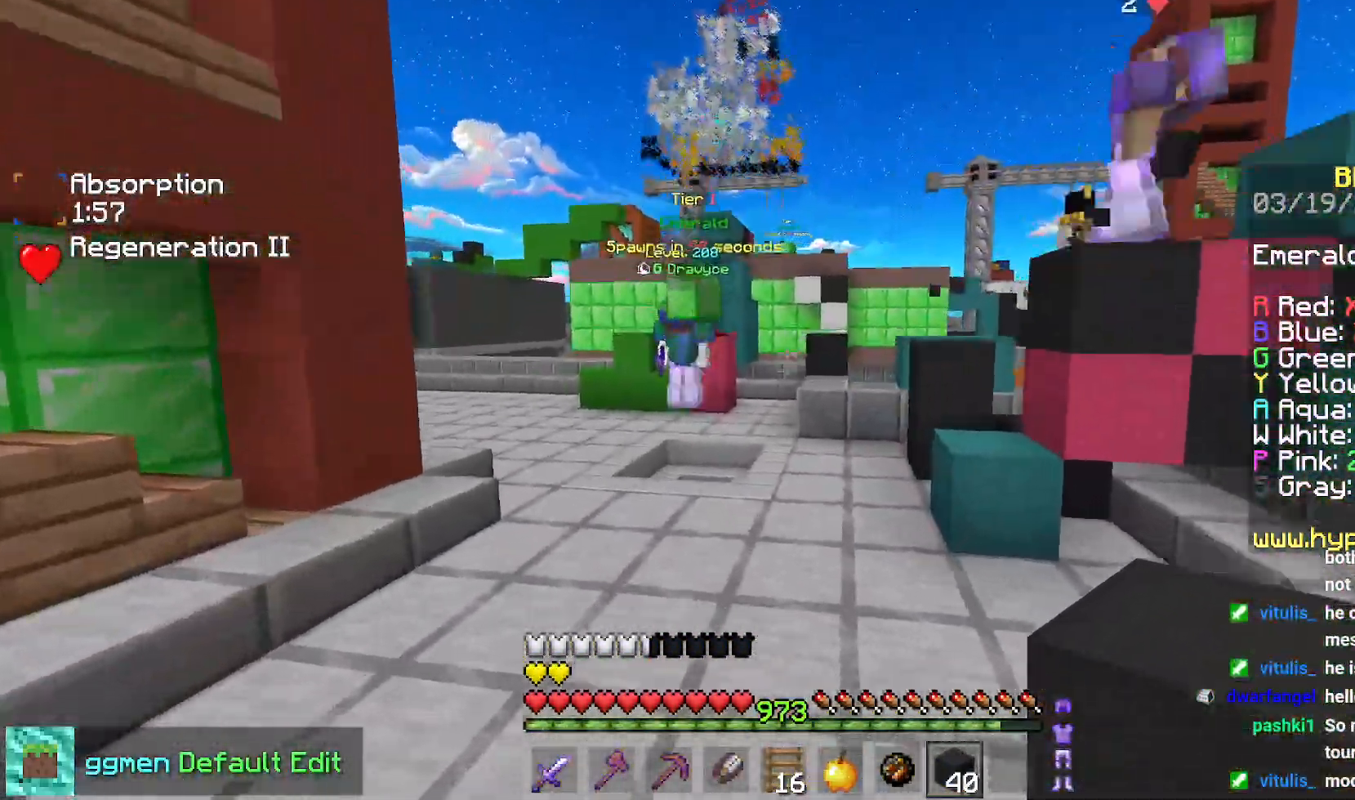
{"keys": ["left", "up"], "mouse": ["left"], "events": [[183, "space", "up"], [467, "mouse_left", "down"]]}
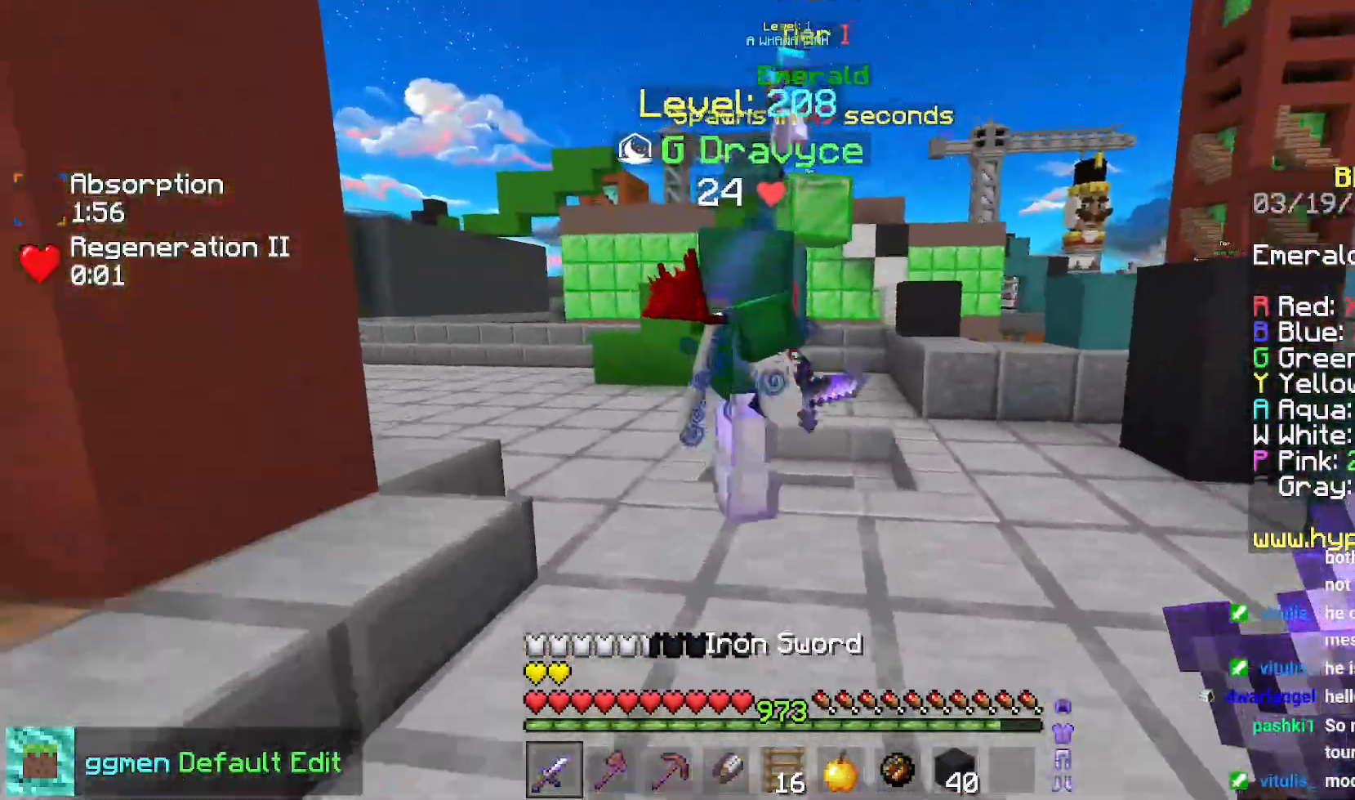
{"keys": ["left", "up"], "mouse": ["left"]}
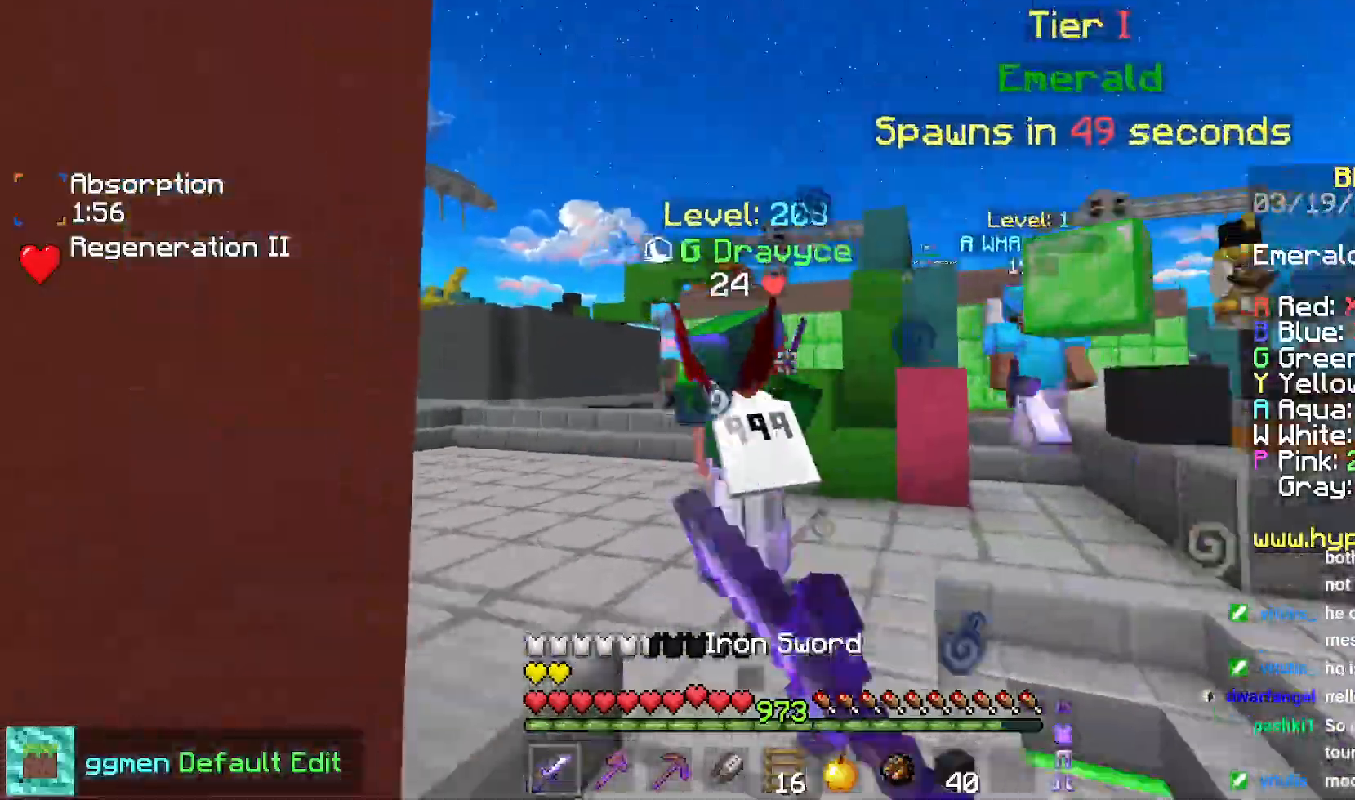
{"keys": ["left", "up"], "mouse": [], "events": [[166, "left", "up"], [283, "mouse_left", "up"], [333, "left", "down"]]}
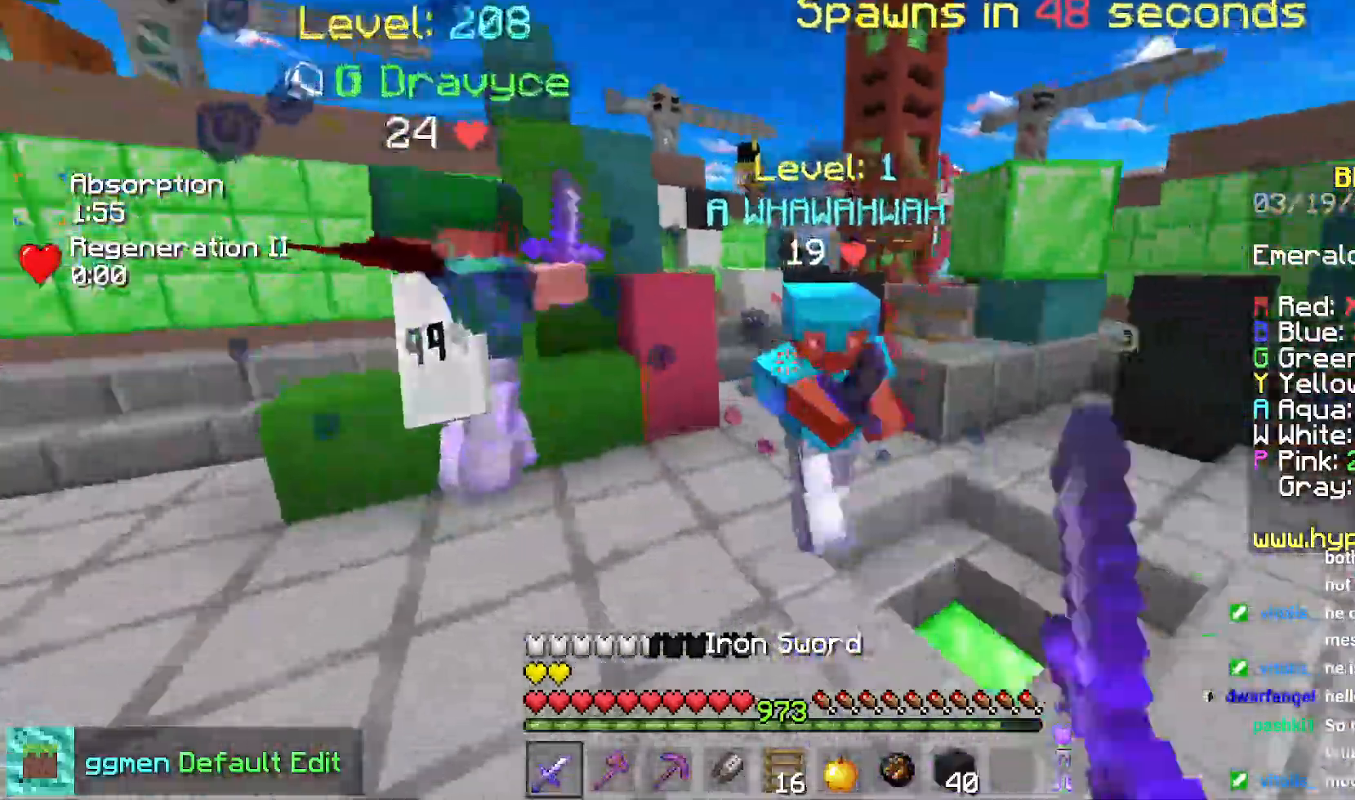
{"keys": ["left"], "mouse": ["left"]}
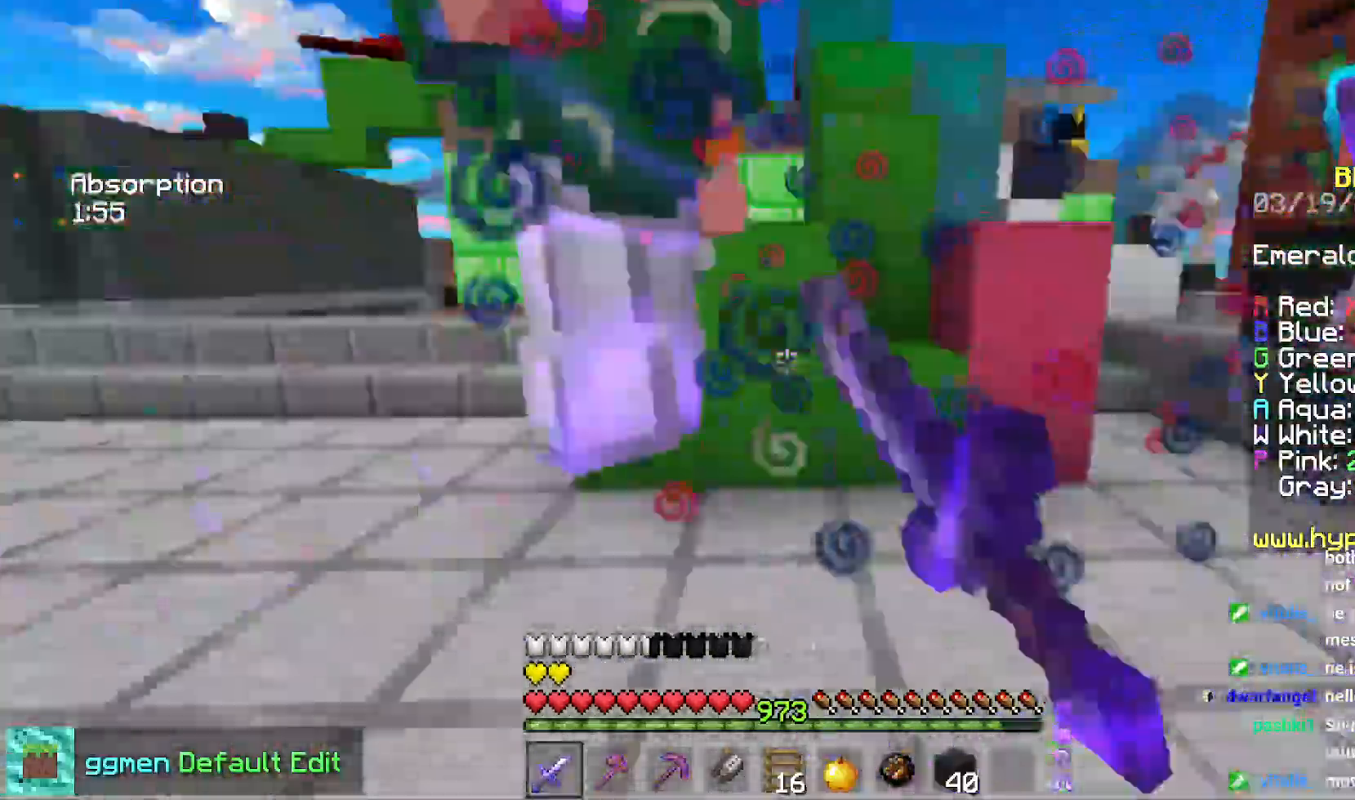
{"keys": ["left", "up"], "mouse": ["left"]}
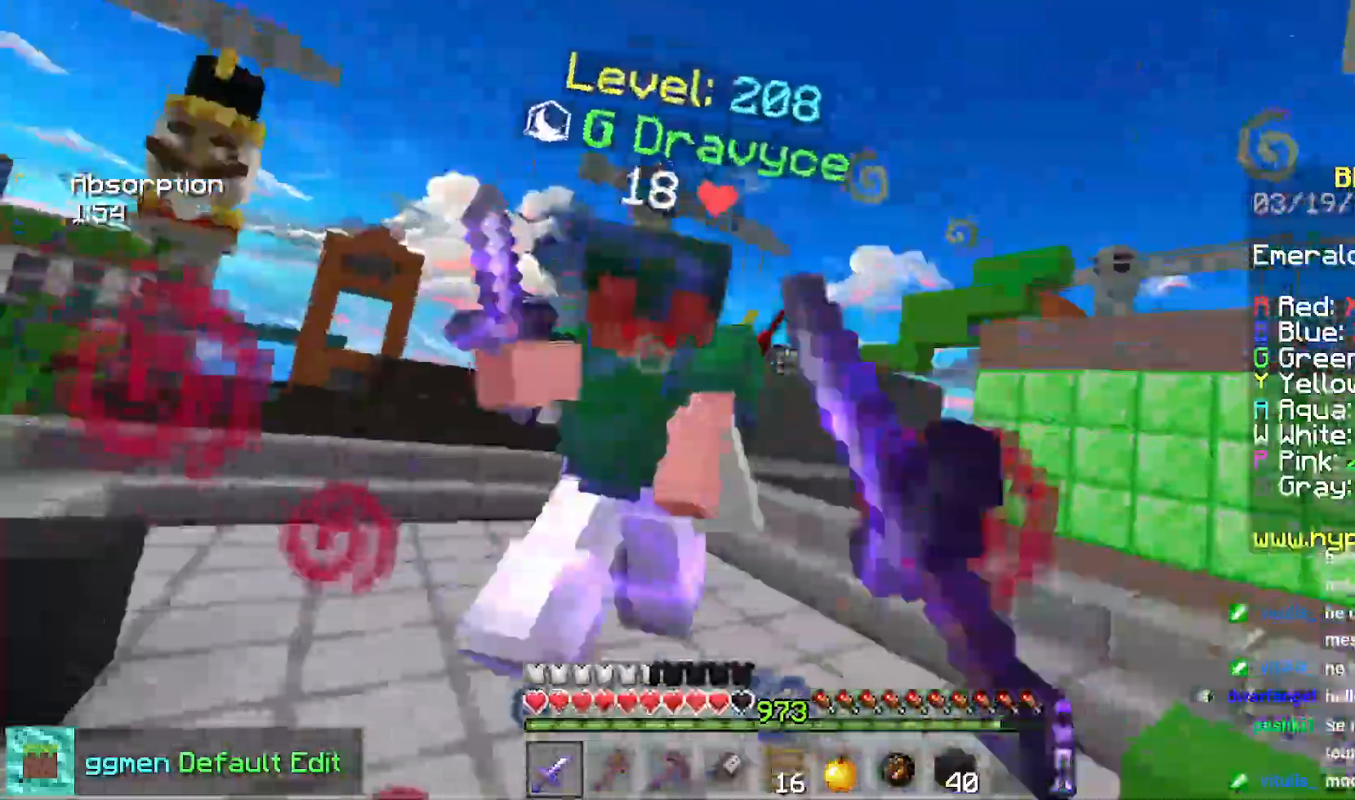
{"keys": ["left", "up"], "mouse": ["left", "right"], "events": [[451, "mouse_right", "down"]]}
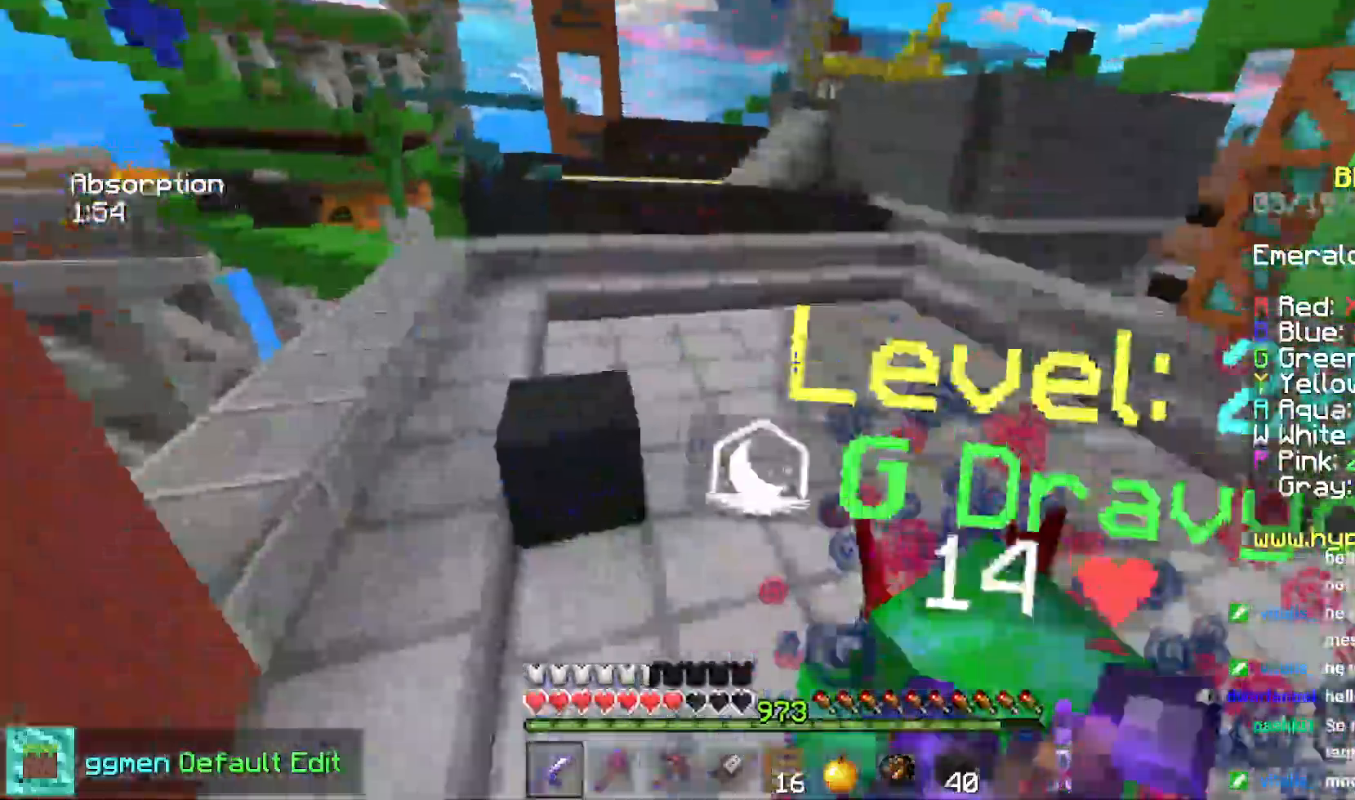
{"keys": ["up"], "mouse": ["left", "right"]}
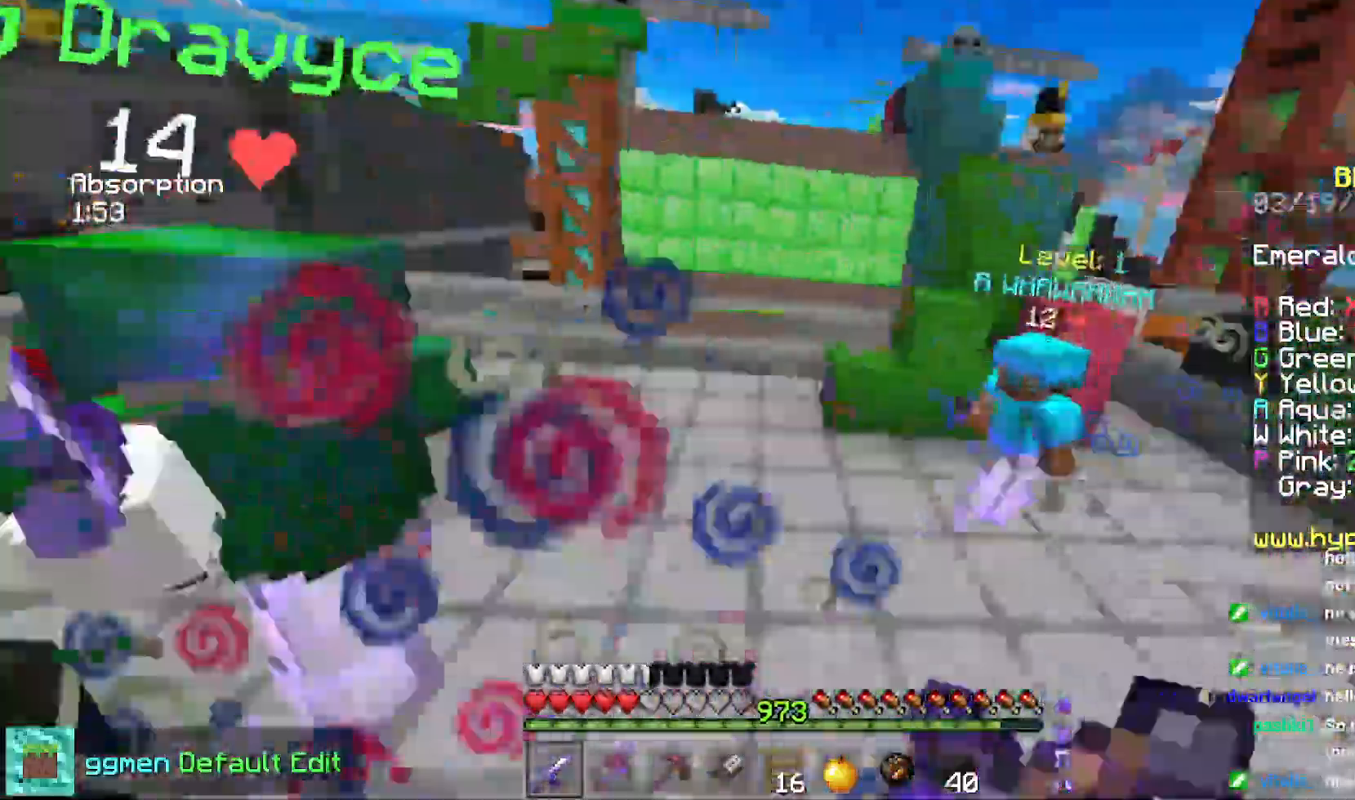
{"keys": ["up"], "mouse": ["left"], "events": [[17, "left", "down"], [84, "mouse_right", "up"], [434, "left", "up"]]}
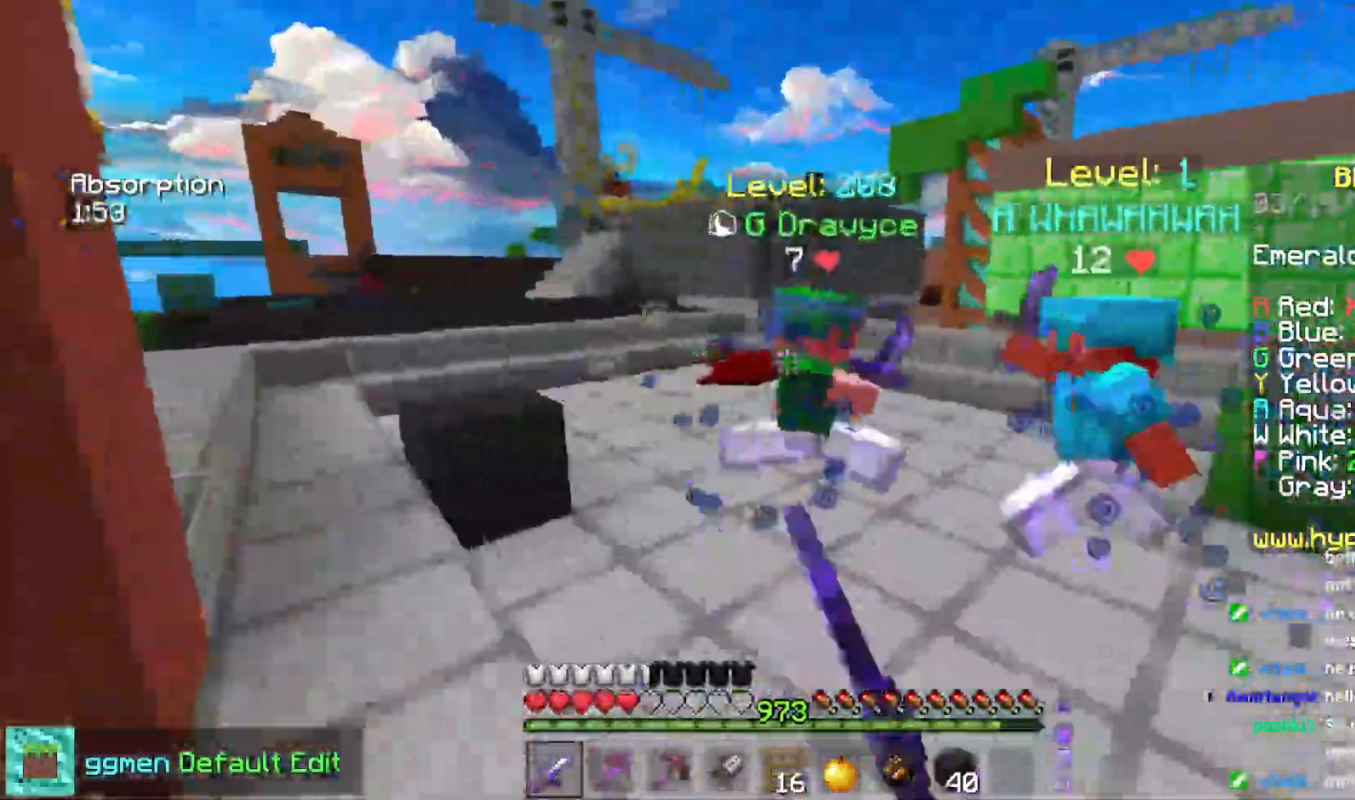
{"keys": ["left", "up"], "mouse": ["left", "right"], "events": [[17, "mouse_left", "up"], [317, "mouse_left", "down"], [334, "left", "down"], [334, "mouse_right", "down"], [434, "mouse_right", "up"], [500, "mouse_right", "down"]]}